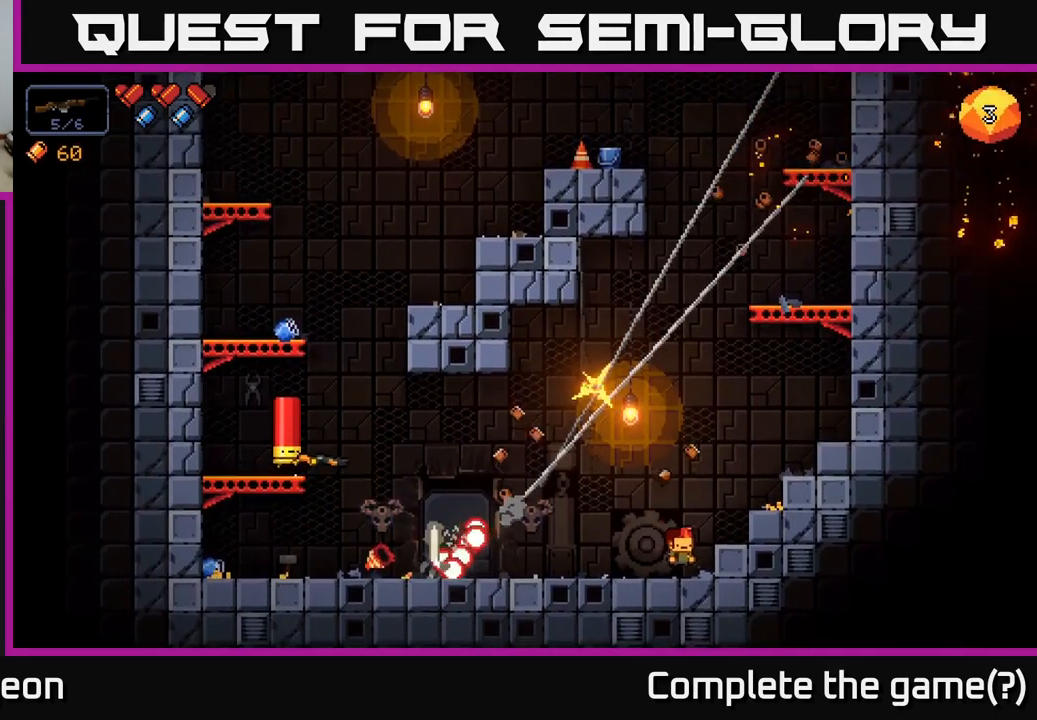
Gameplay with a controller (Xbox layout); each line is a JSON object with the inputs held at the frame after it. "events" lists button and stick changes between this image and that frame as [ms after this image, input, new state], when the widget could be followed in between.
{"buttons": [], "left_stick": "left", "right_stick": "left", "events": [[150, "right_stick", "up-left"], [167, "left_stick", "left"], [234, "A", "down"], [434, "A", "up"], [467, "right_stick", "left"]]}
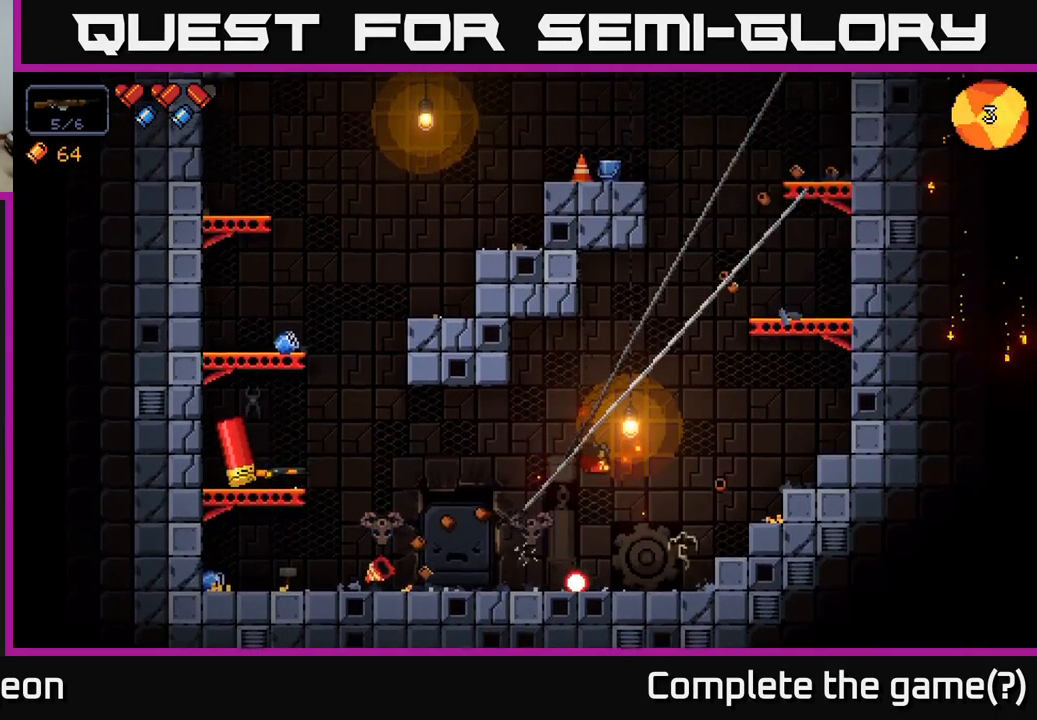
{"buttons": ["R2"], "left_stick": "left", "right_stick": "up-left", "events": [[134, "R2", "down"], [500, "right_stick", "up-left"]]}
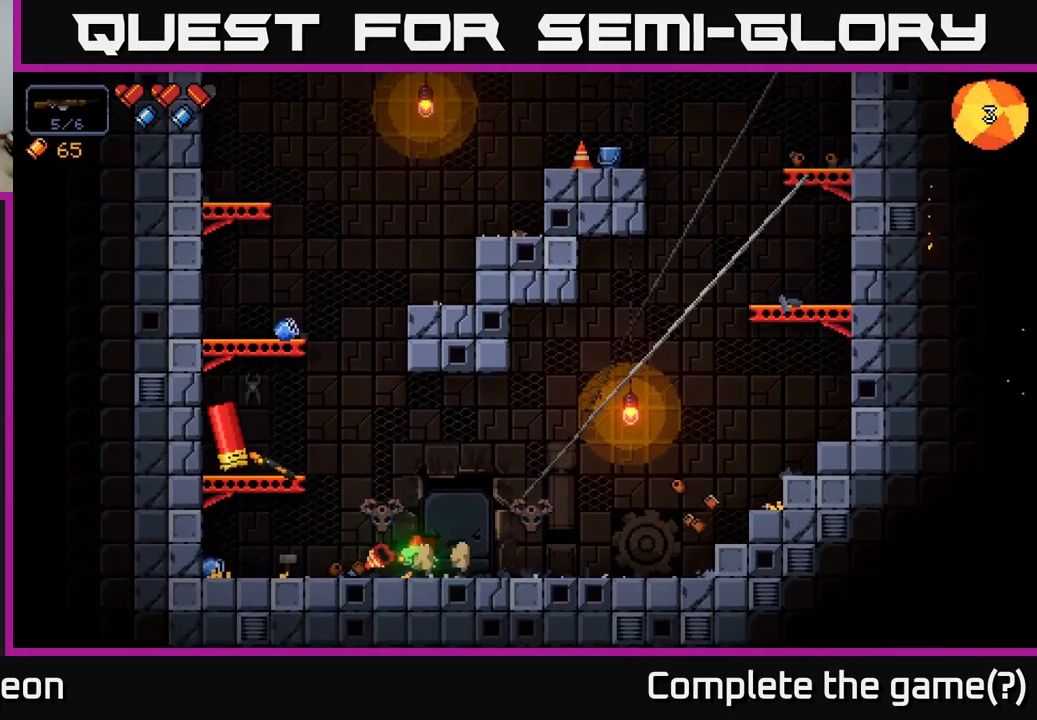
{"buttons": ["R2"], "left_stick": "right", "right_stick": "up-left", "events": [[300, "left_stick", "center"], [350, "left_stick", "right"]]}
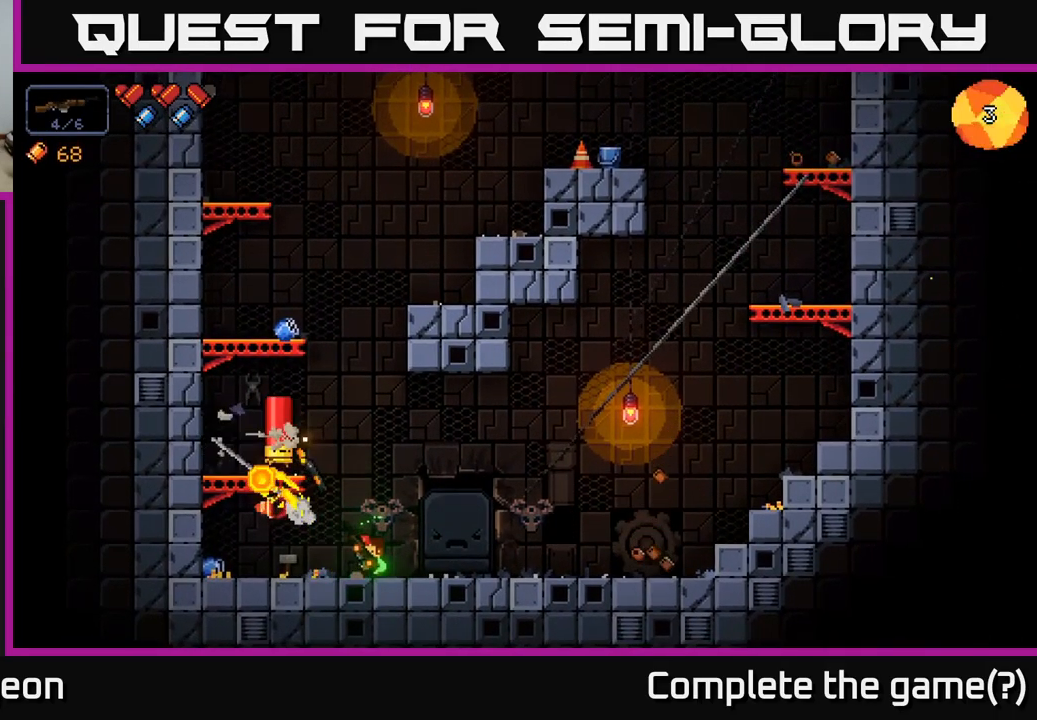
{"buttons": ["R2"], "left_stick": "center", "right_stick": "up-left", "events": [[134, "left_stick", "center"], [367, "left_stick", "right"], [500, "left_stick", "center"]]}
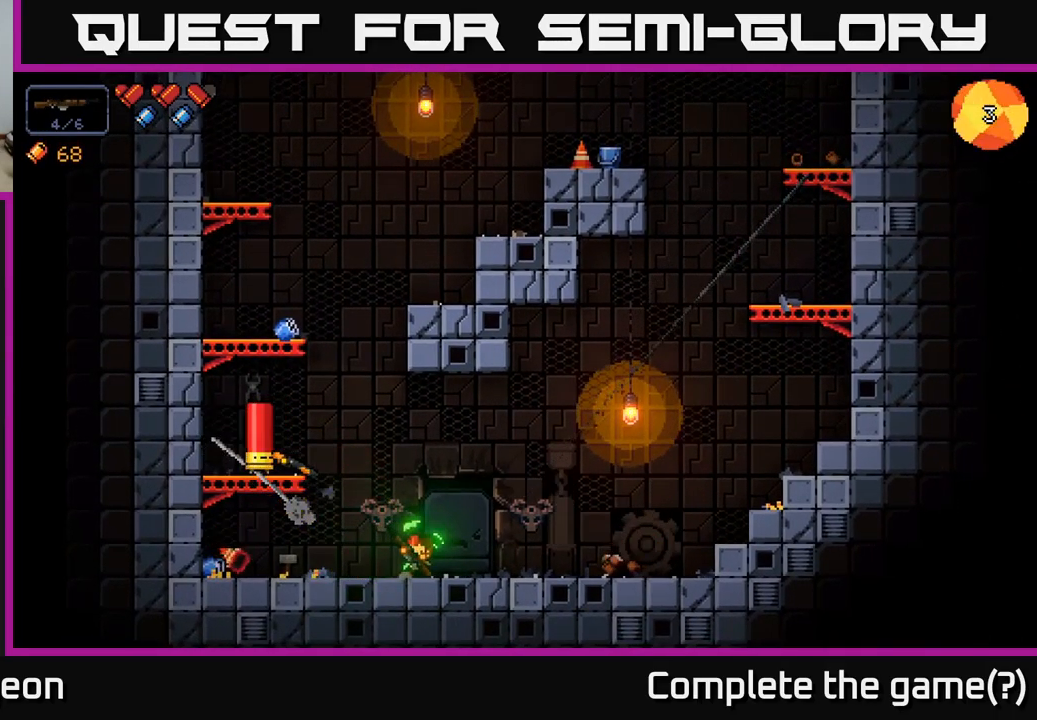
{"buttons": ["R2"], "left_stick": "center", "right_stick": "up-left", "events": []}
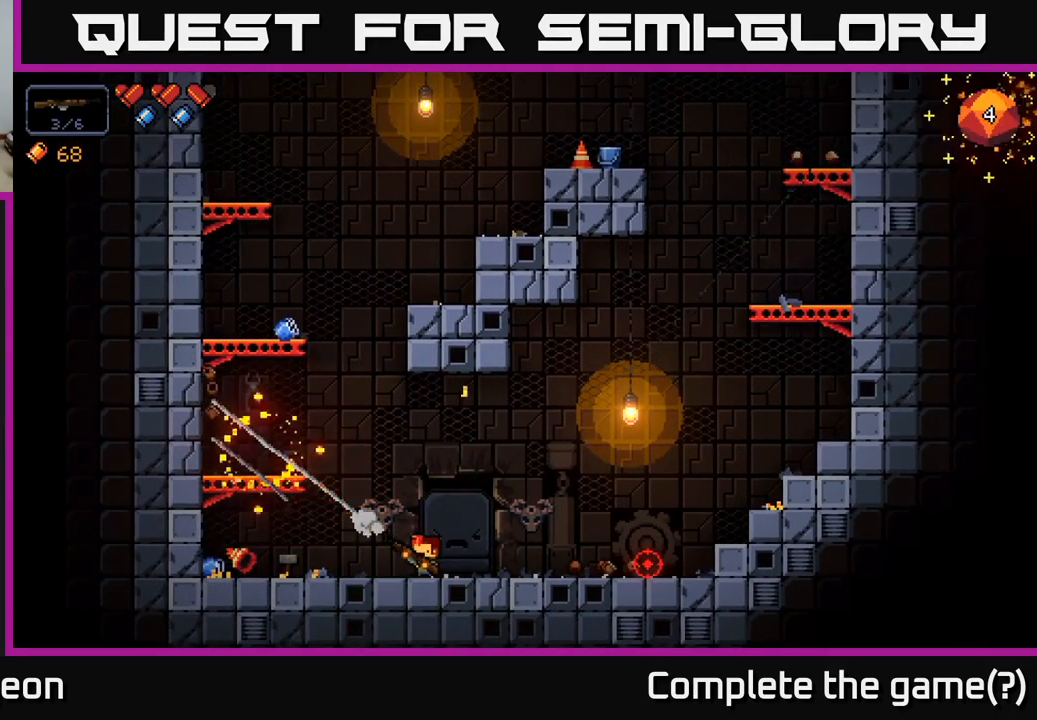
{"buttons": [], "left_stick": "left", "right_stick": "center", "events": [[67, "left_stick", "right"], [317, "left_stick", "left"], [334, "R2", "up"], [450, "right_stick", "center"]]}
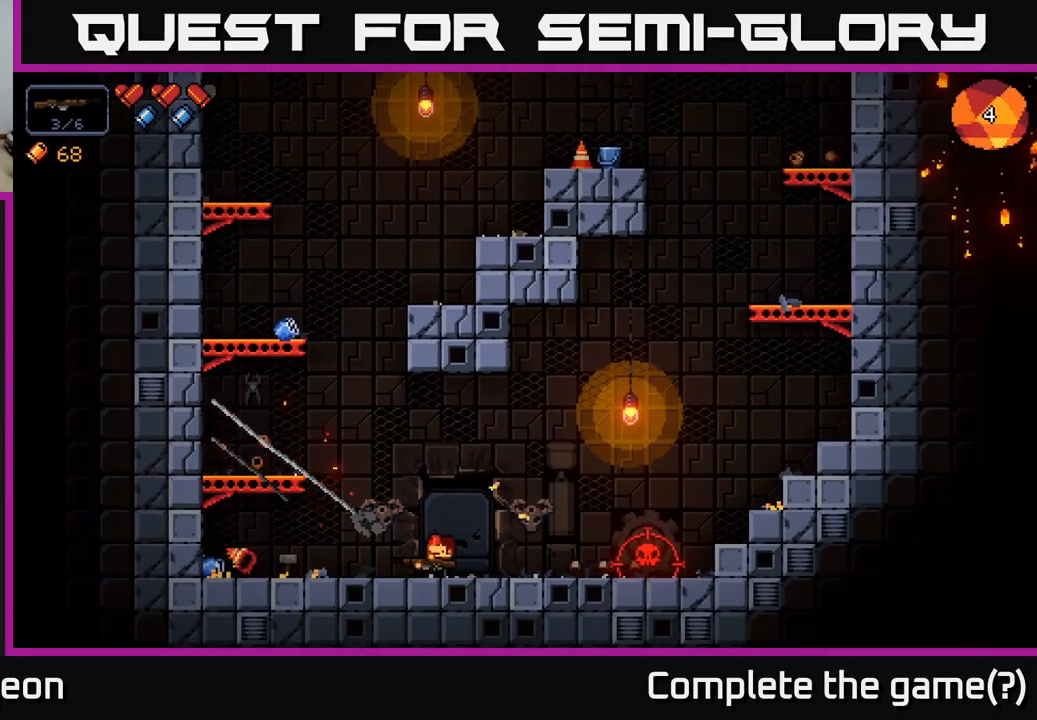
{"buttons": [], "left_stick": "center", "right_stick": "center", "events": [[100, "left_stick", "center"], [134, "START", "down"], [300, "START", "up"]]}
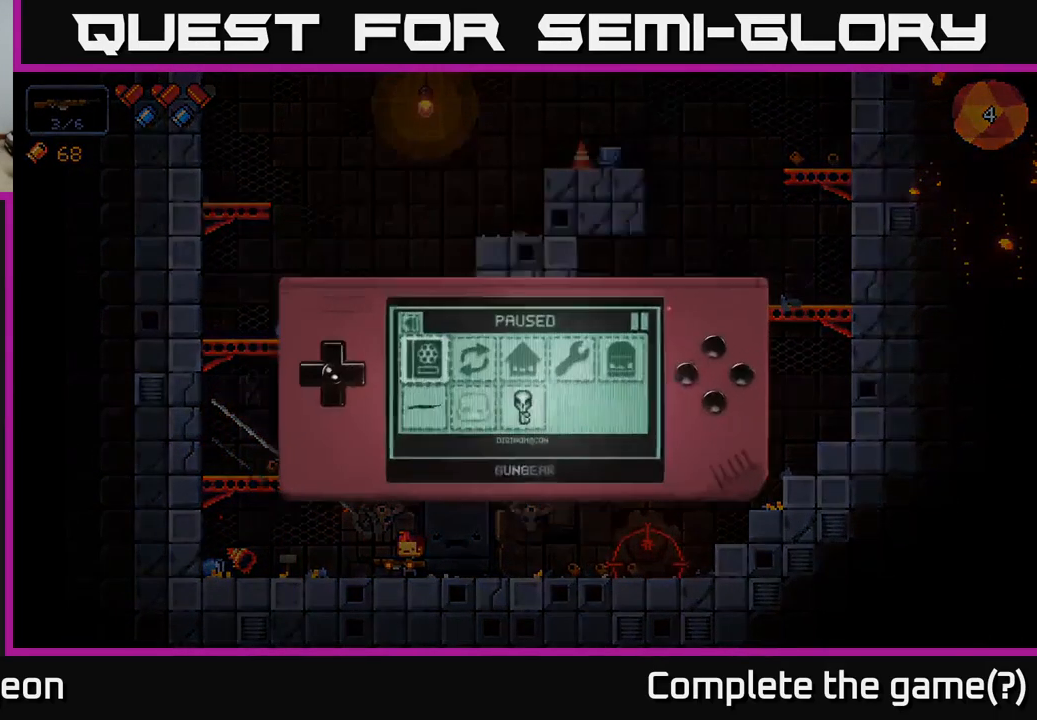
{"buttons": ["DPAD_RIGHT"], "left_stick": "center", "right_stick": "center", "events": [[451, "DPAD_RIGHT", "down"]]}
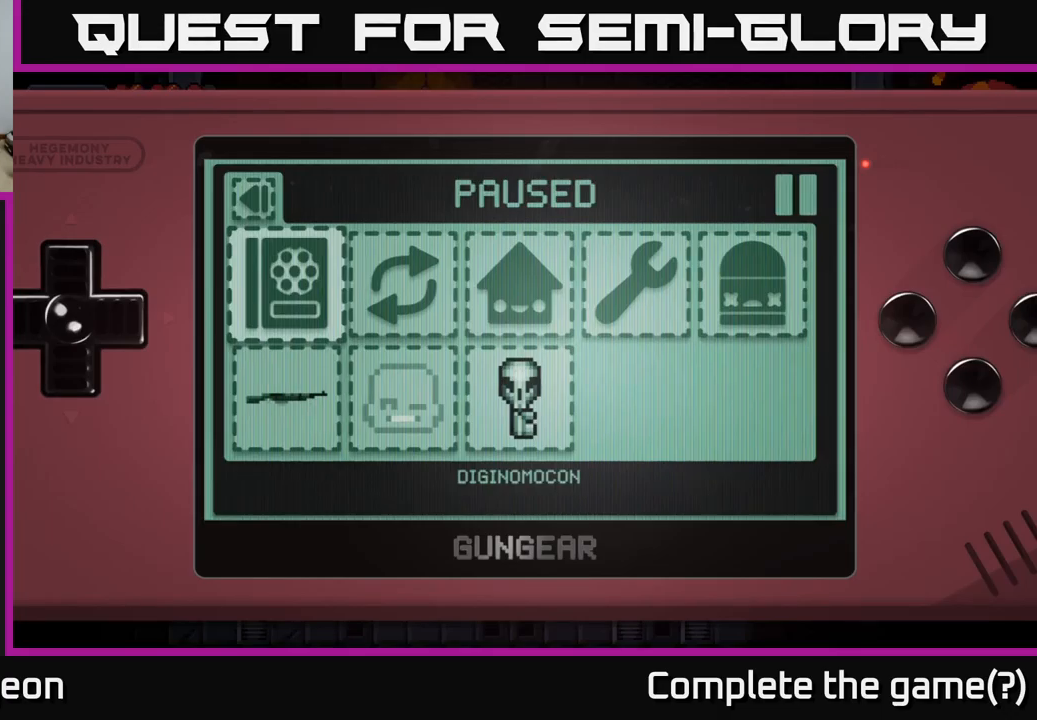
{"buttons": [], "left_stick": "center", "right_stick": "center", "events": [[100, "DPAD_RIGHT", "up"], [383, "DPAD_RIGHT", "down"], [500, "DPAD_RIGHT", "up"]]}
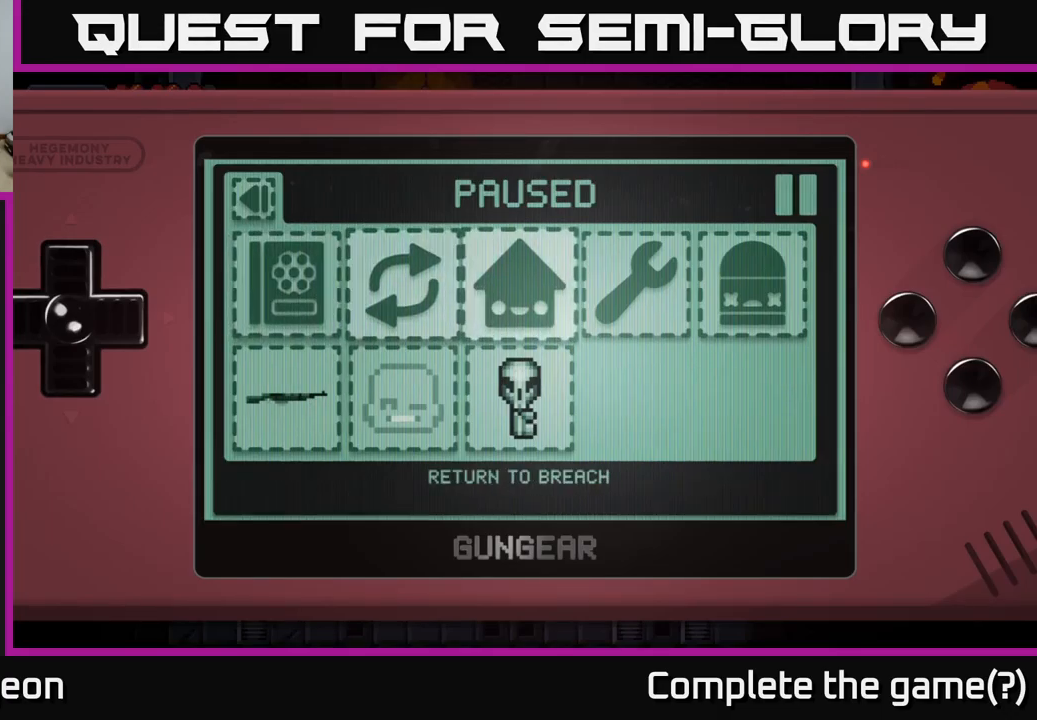
{"buttons": ["DPAD_LEFT"], "left_stick": "center", "right_stick": "center", "events": [[117, "DPAD_RIGHT", "down"], [250, "DPAD_RIGHT", "up"], [433, "DPAD_LEFT", "down"]]}
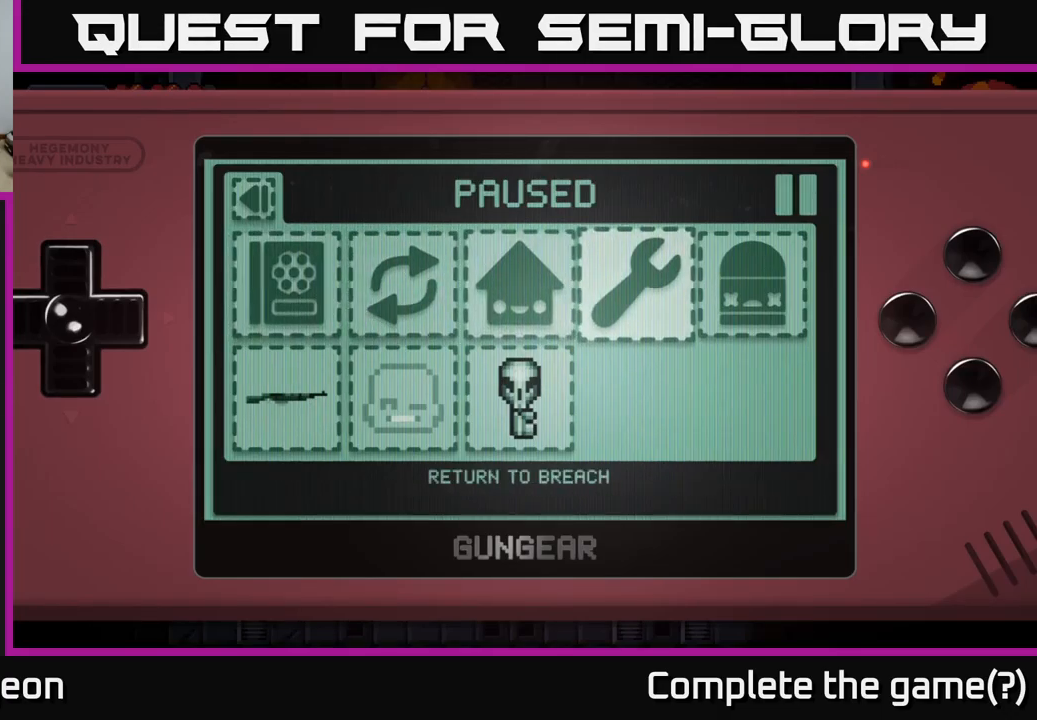
{"buttons": [], "left_stick": "center", "right_stick": "center", "events": [[17, "DPAD_LEFT", "up"], [117, "DPAD_RIGHT", "down"], [233, "DPAD_RIGHT", "up"], [317, "A", "down"], [450, "A", "up"]]}
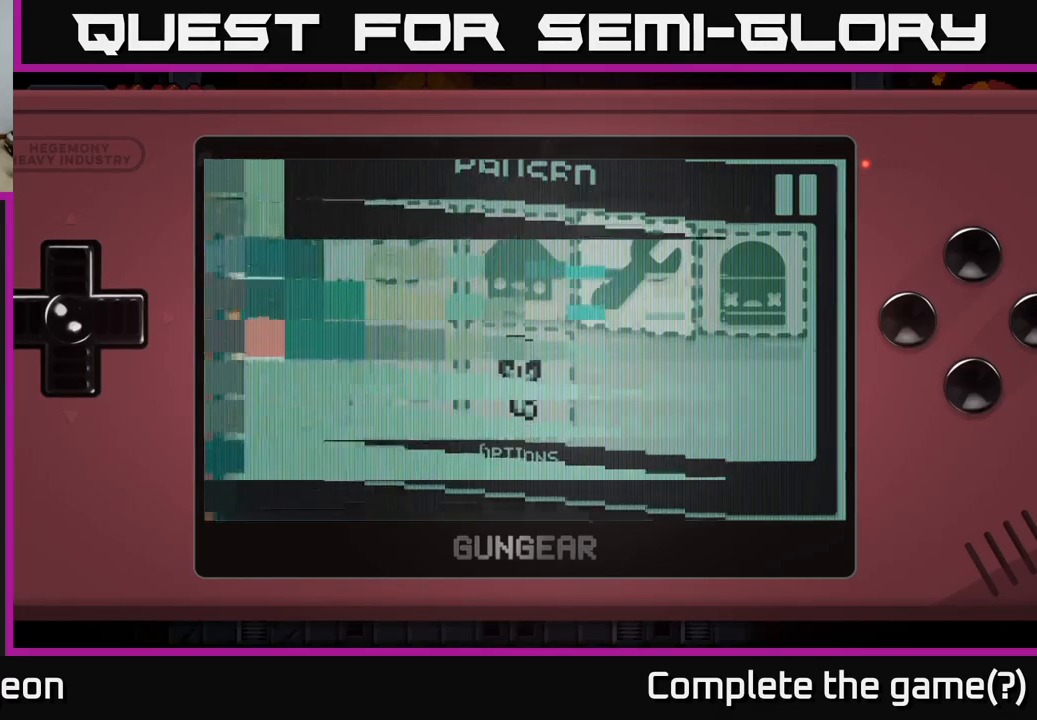
{"buttons": [], "left_stick": "center", "right_stick": "center", "events": []}
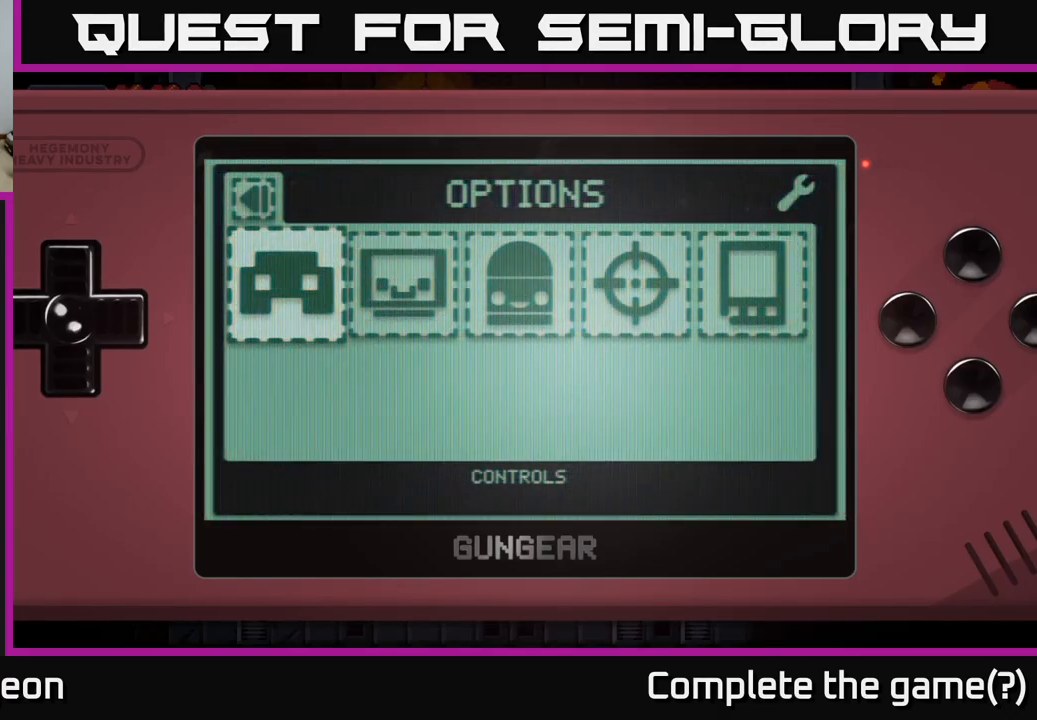
{"buttons": ["DPAD_RIGHT"], "left_stick": "center", "right_stick": "center", "events": [[300, "DPAD_RIGHT", "down"], [400, "DPAD_RIGHT", "up"], [467, "DPAD_RIGHT", "down"]]}
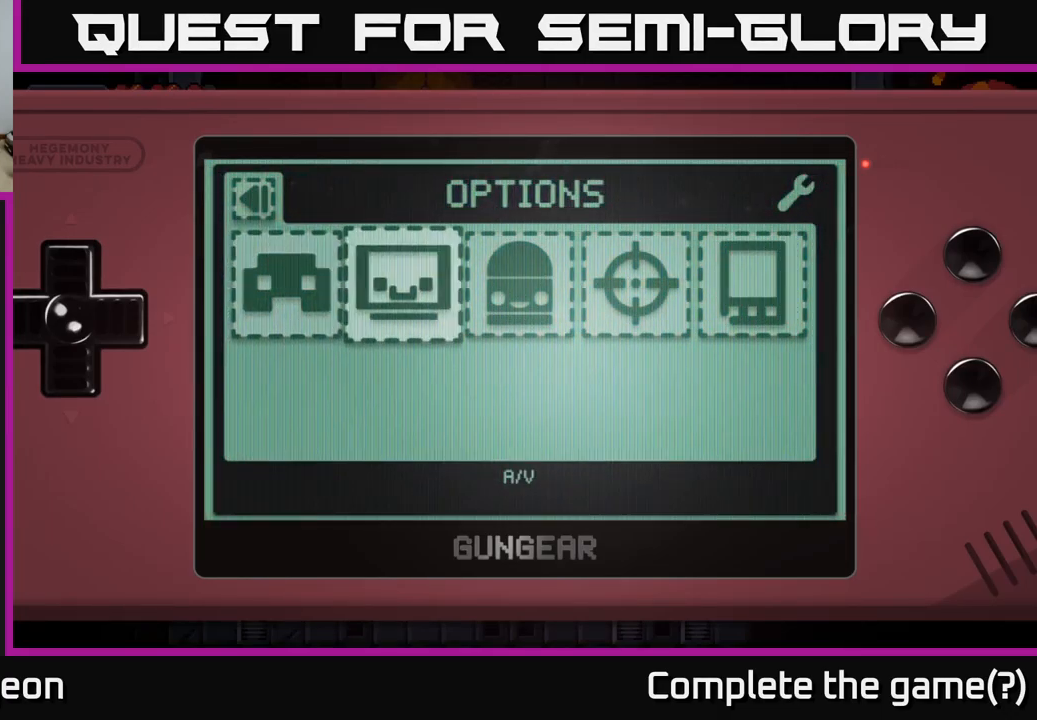
{"buttons": [], "left_stick": "center", "right_stick": "center", "events": [[67, "DPAD_RIGHT", "up"], [167, "DPAD_RIGHT", "down"], [283, "DPAD_RIGHT", "up"]]}
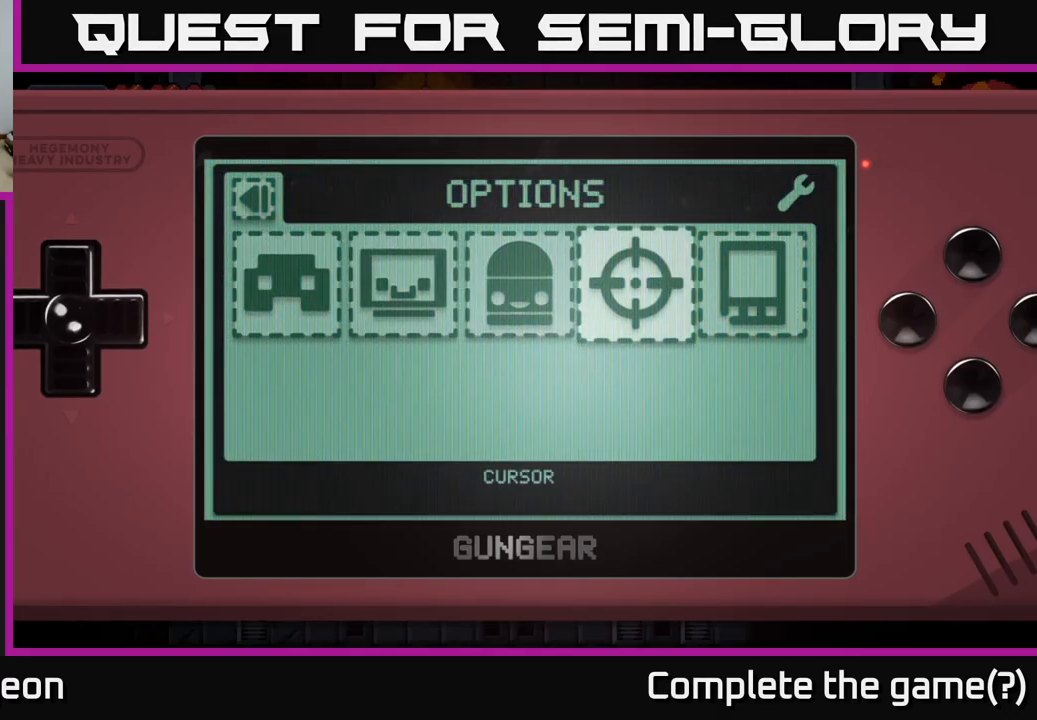
{"buttons": [], "left_stick": "center", "right_stick": "center", "events": [[417, "A", "down"], [500, "A", "up"]]}
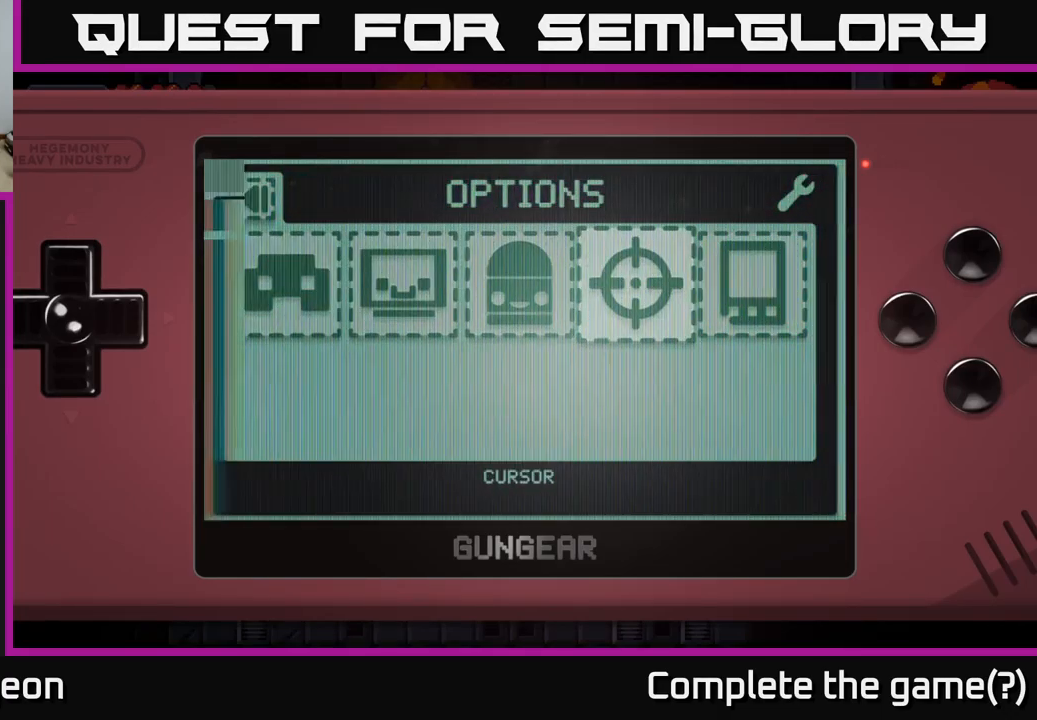
{"buttons": [], "left_stick": "center", "right_stick": "center", "events": []}
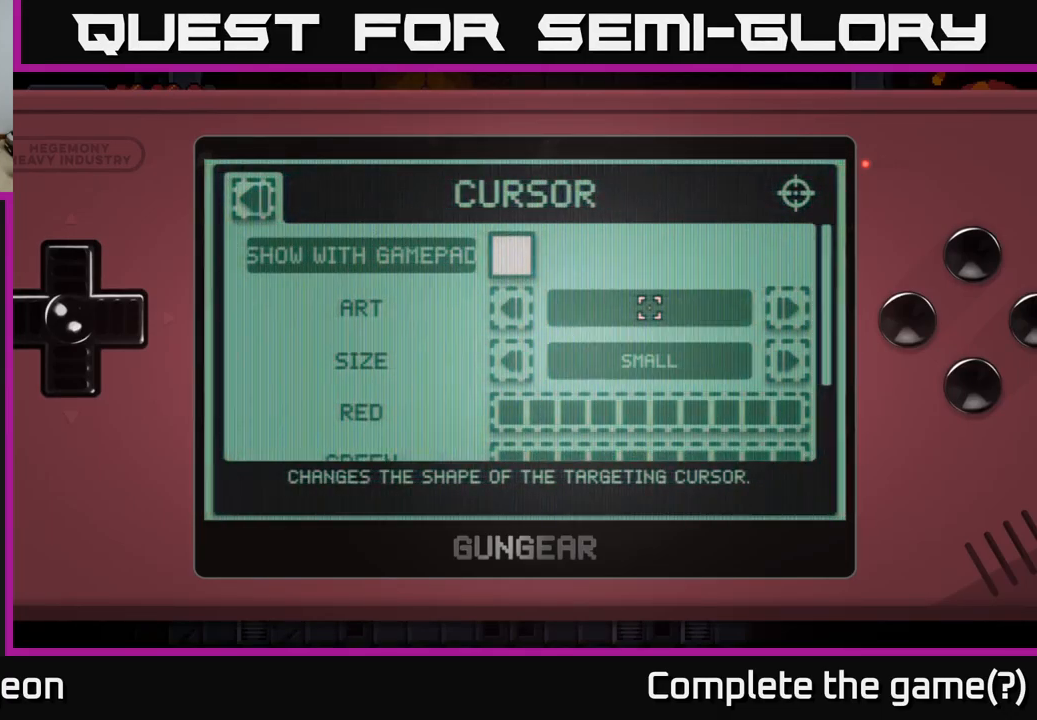
{"buttons": [], "left_stick": "center", "right_stick": "center", "events": []}
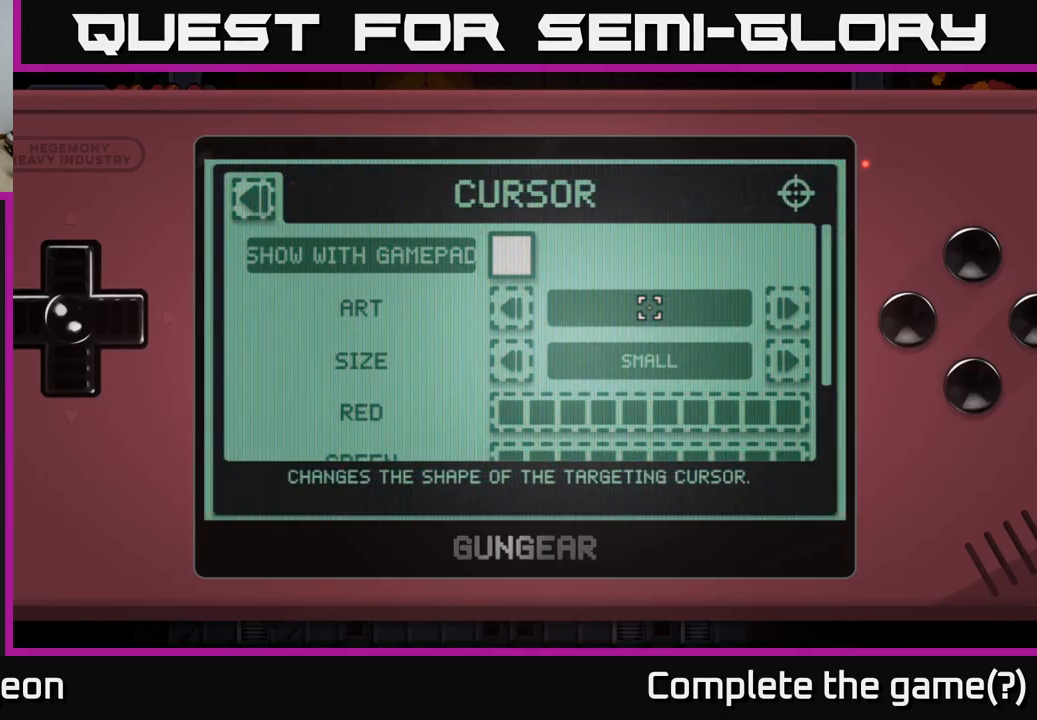
{"buttons": [], "left_stick": "center", "right_stick": "center", "events": [[67, "A", "down"], [117, "A", "up"]]}
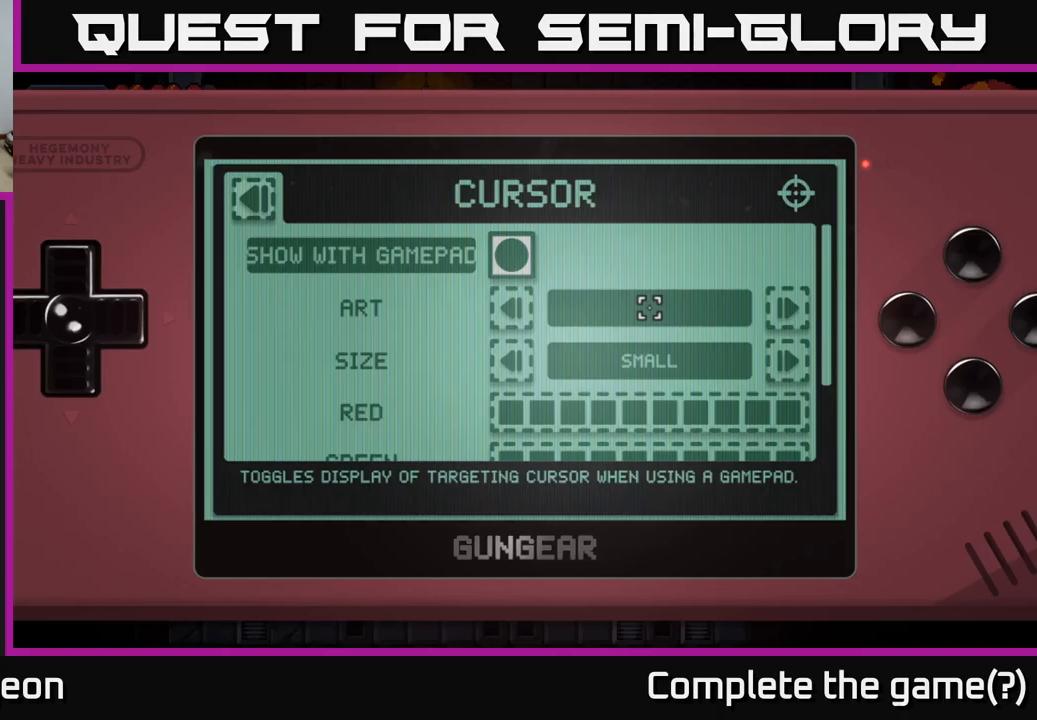
{"buttons": [], "left_stick": "center", "right_stick": "center", "events": []}
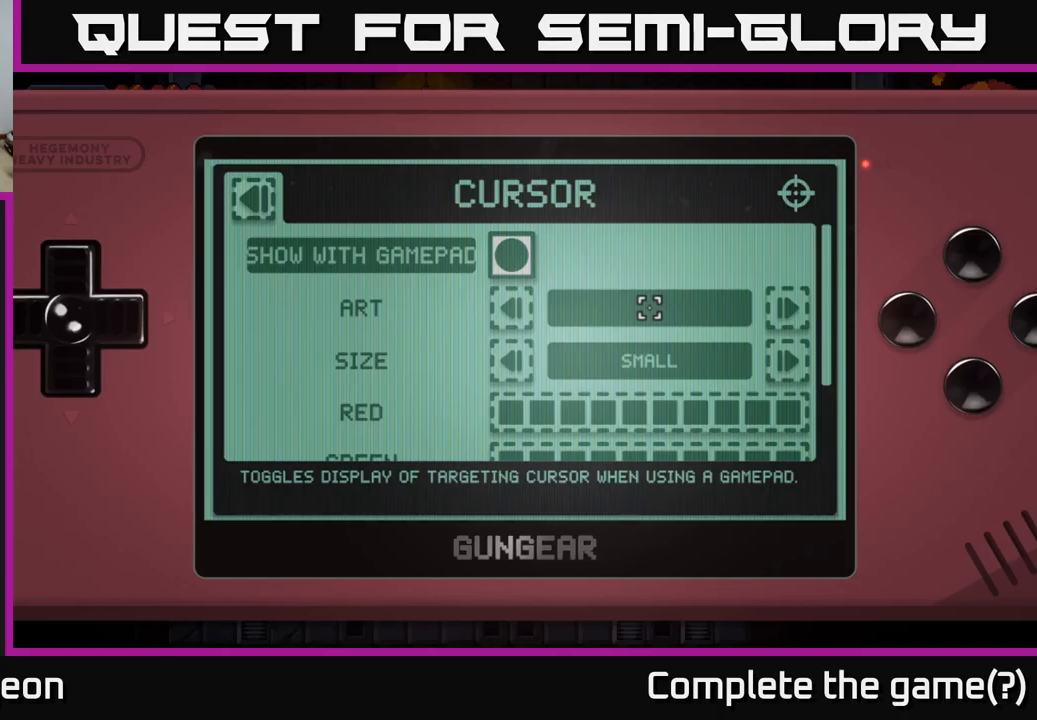
{"buttons": ["B"], "left_stick": "center", "right_stick": "center", "events": [[500, "B", "down"]]}
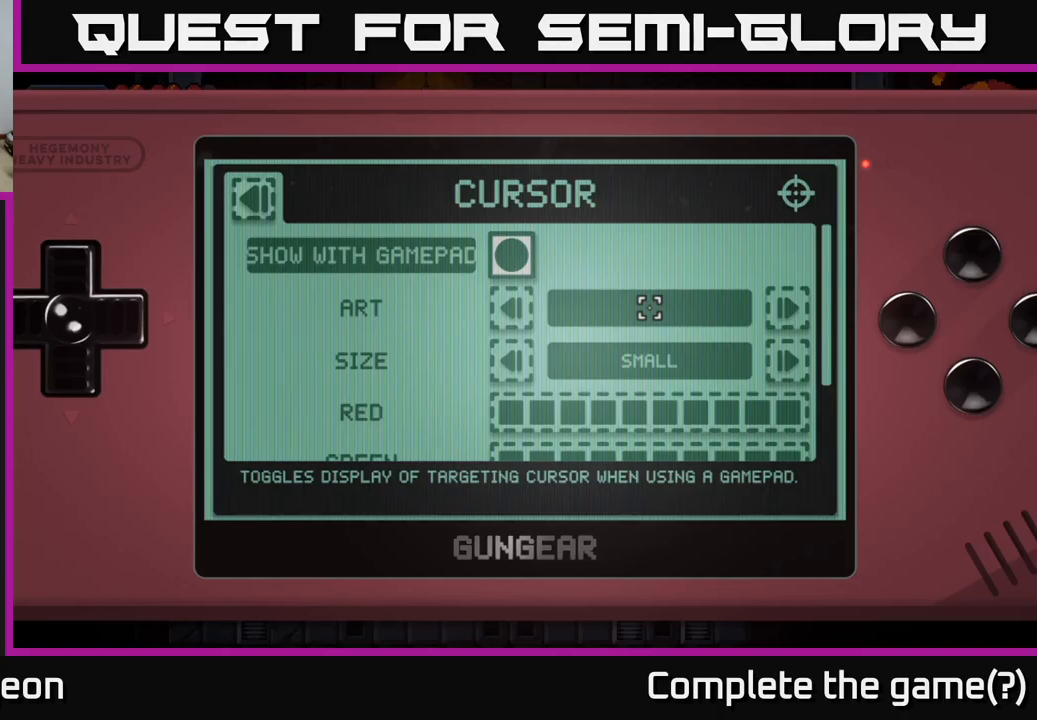
{"buttons": ["B"], "left_stick": "center", "right_stick": "center", "events": [[50, "B", "up"], [484, "B", "down"]]}
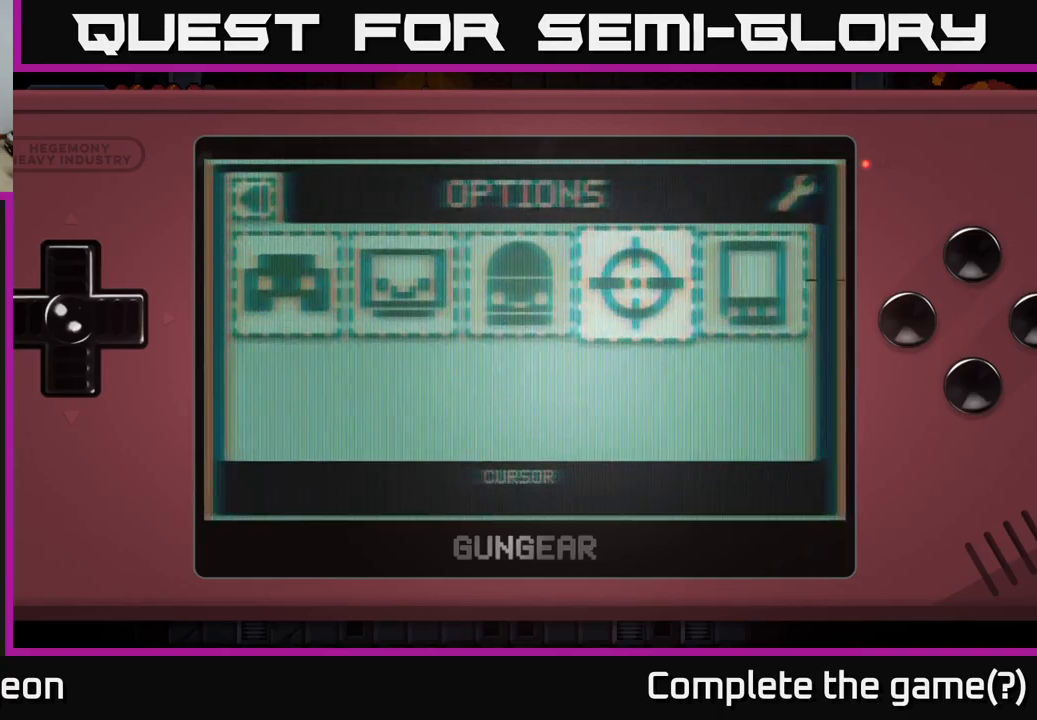
{"buttons": [], "left_stick": "center", "right_stick": "center", "events": [[67, "B", "up"]]}
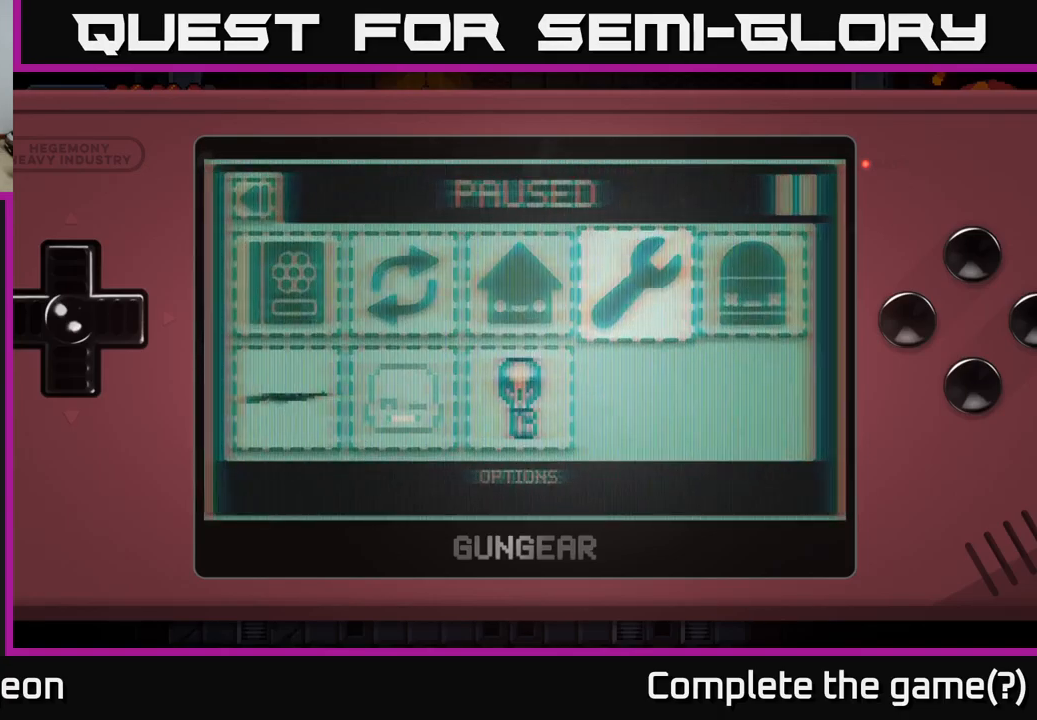
{"buttons": [], "left_stick": "center", "right_stick": "center", "events": [[234, "B", "down"], [300, "B", "up"]]}
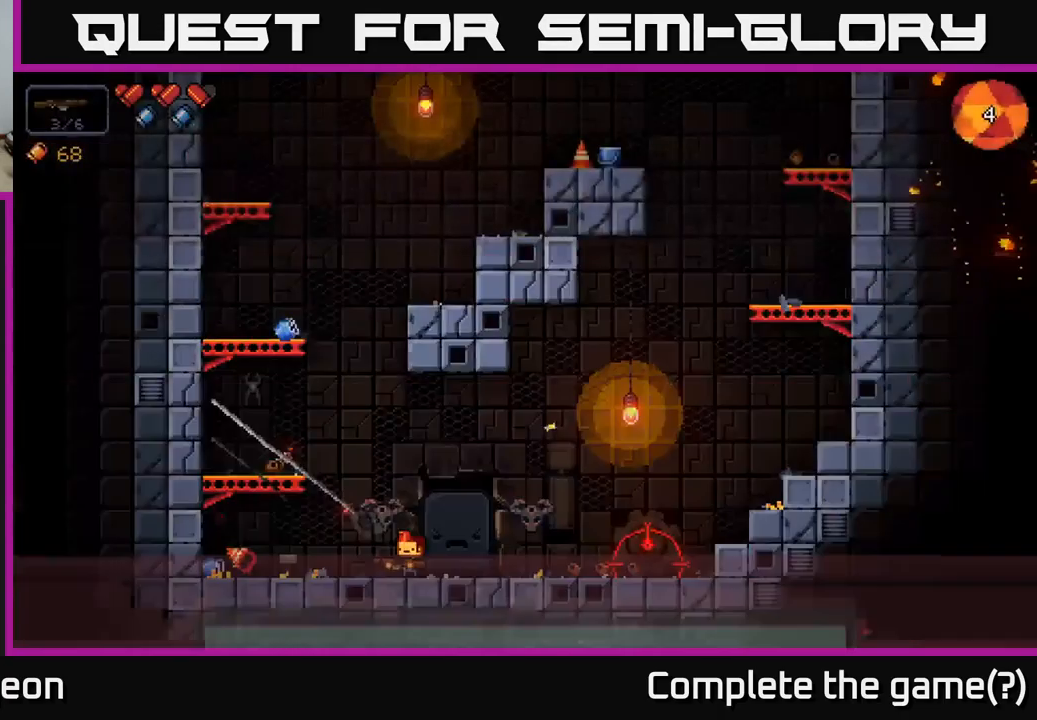
{"buttons": [], "left_stick": "right", "right_stick": "up", "events": [[267, "right_stick", "up-right"], [384, "left_stick", "right"], [450, "right_stick", "up"]]}
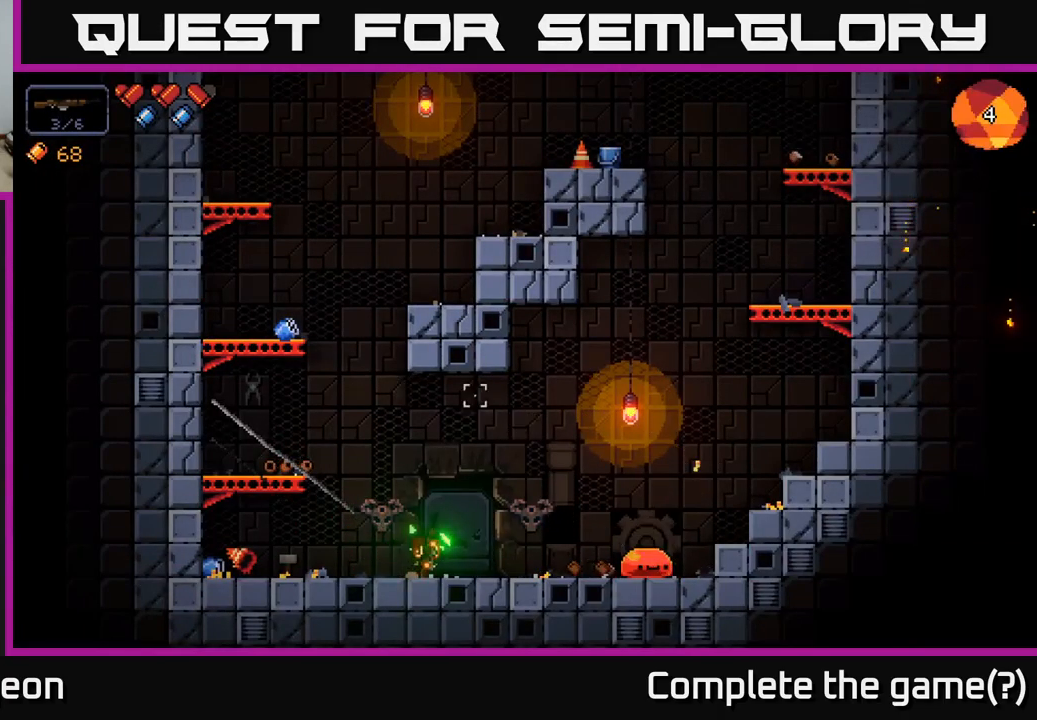
{"buttons": [], "left_stick": "up-right", "right_stick": "right", "events": [[17, "right_stick", "up-left"], [67, "left_stick", "left"], [200, "right_stick", "up-right"], [250, "right_stick", "right"], [417, "left_stick", "up-right"]]}
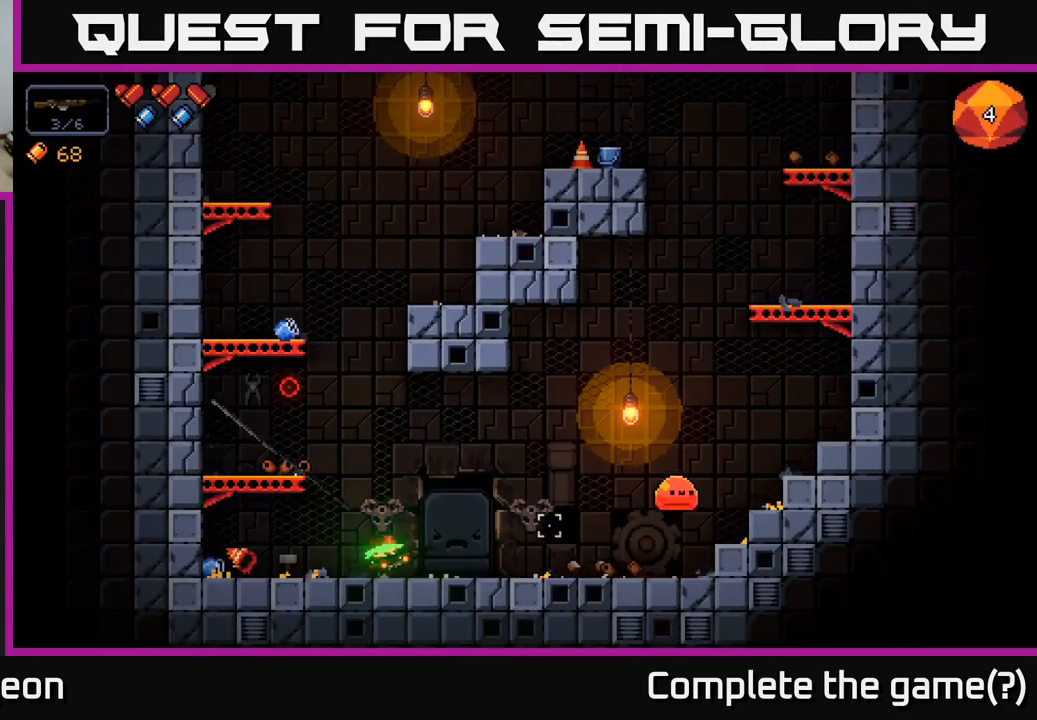
{"buttons": ["R2"], "left_stick": "down", "right_stick": "right", "events": [[200, "R2", "down"], [434, "left_stick", "down-right"], [484, "left_stick", "down"]]}
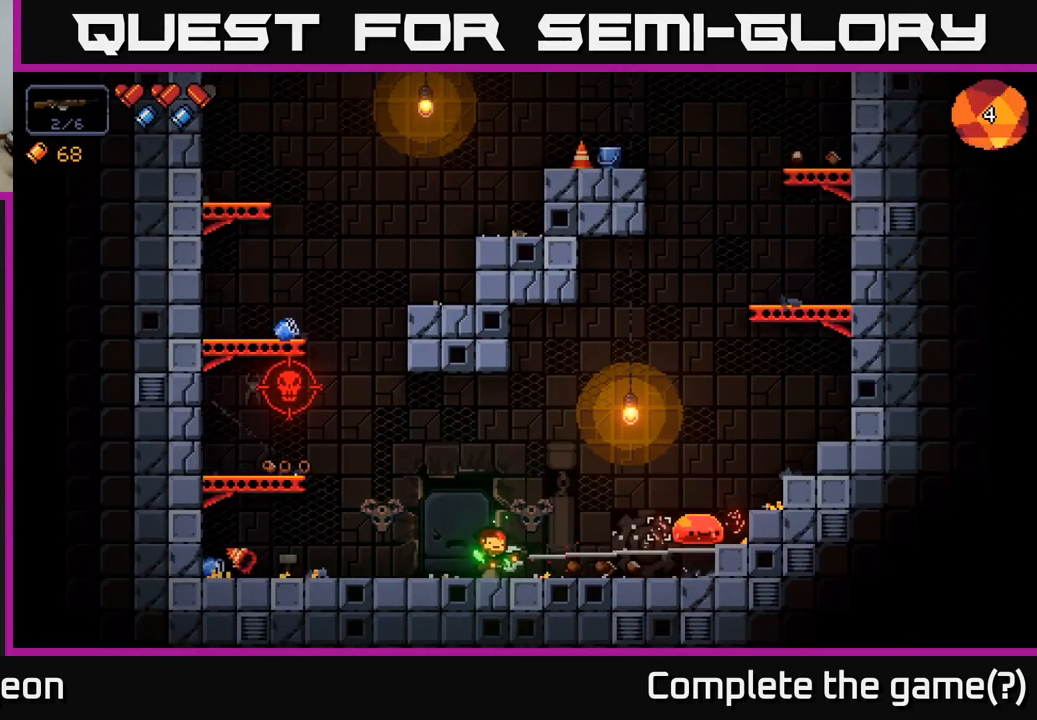
{"buttons": ["R2"], "left_stick": "right", "right_stick": "right", "events": [[17, "left_stick", "down-left"], [67, "R2", "up"], [100, "left_stick", "left"], [250, "left_stick", "right"], [267, "R2", "down"]]}
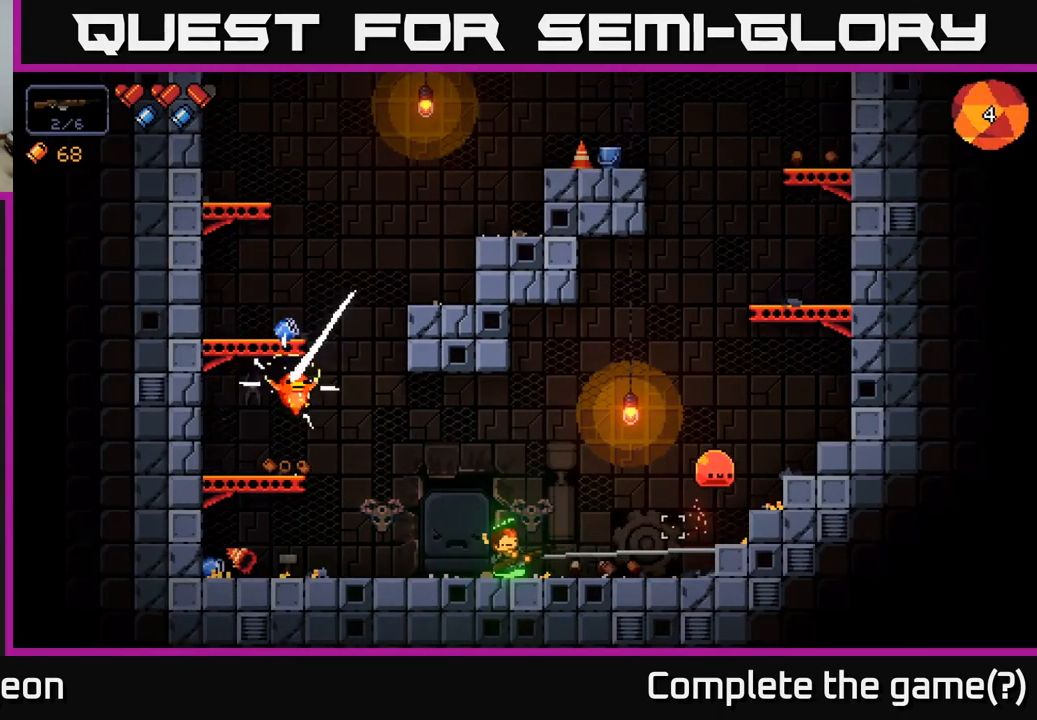
{"buttons": ["R2"], "left_stick": "right", "right_stick": "right", "events": [[17, "left_stick", "up"], [67, "left_stick", "left"], [234, "left_stick", "center"], [433, "left_stick", "right"]]}
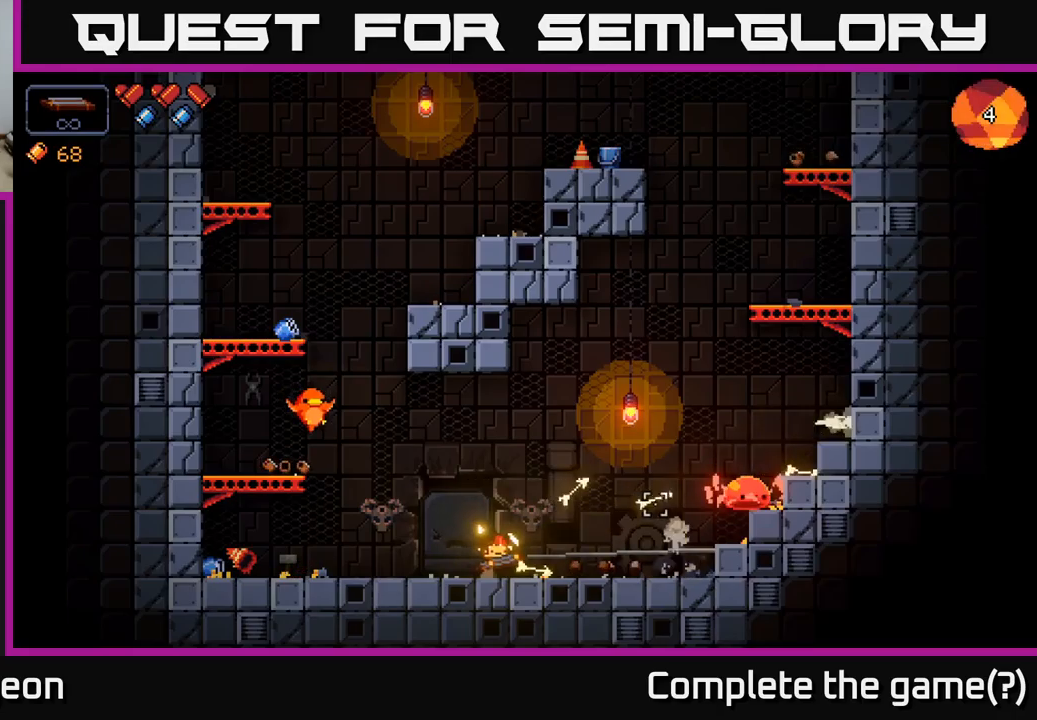
{"buttons": [], "left_stick": "left", "right_stick": "up", "events": [[217, "left_stick", "left"], [350, "R2", "up"], [500, "right_stick", "up"]]}
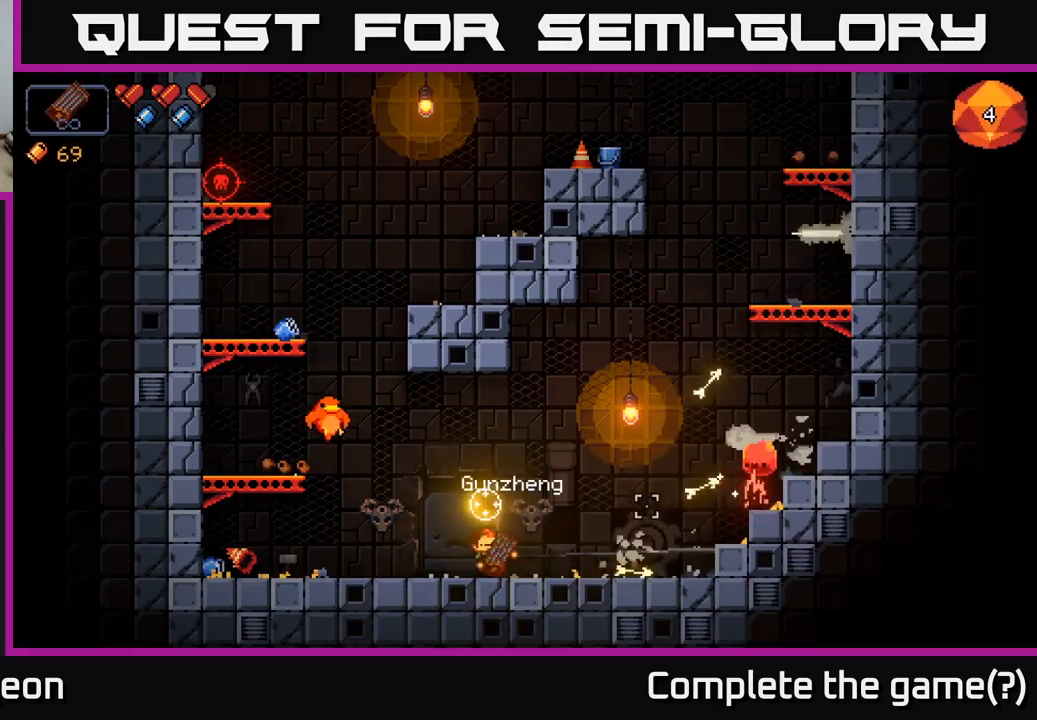
{"buttons": ["R2"], "left_stick": "center", "right_stick": "up-left", "events": [[17, "right_stick", "up-left"], [100, "R2", "down"], [250, "left_stick", "center"]]}